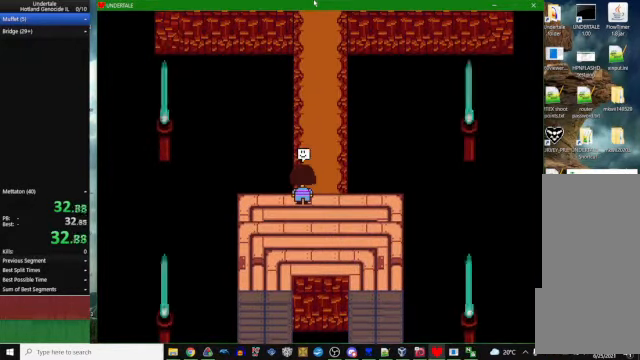
Gameplay with keyboard; each line is a JSON object with the keys held at the frame after it. "events" lists presses ("down") and releases ("up") of "c", "ctrl_l", "ctrl_r", "down", "escape", "left", "return", "right", "space", "up", "x" and "z" between this image and that frame as [ms after this image, input, new state], when the widget could be followed in between. No other keys are recorded. Mouse input is not recorded. Not read: other_keys.
{"keys": ["up"], "events": []}
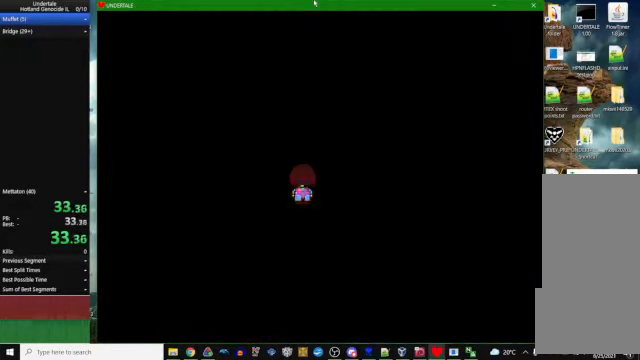
{"keys": [], "events": [[333, "up", "up"]]}
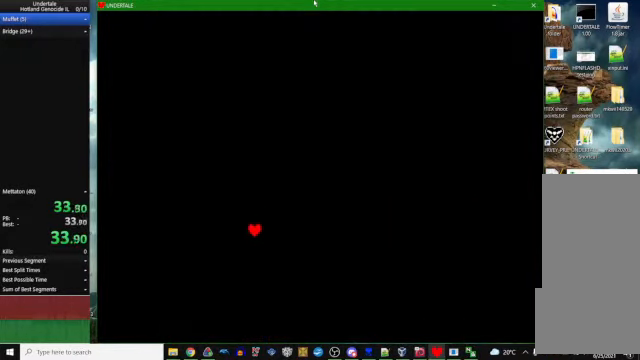
{"keys": [], "events": []}
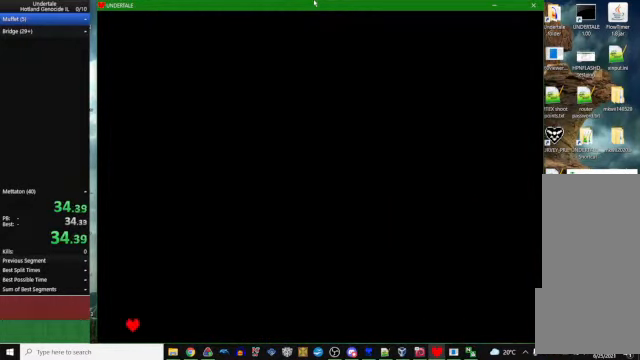
{"keys": [], "events": [[200, "z", "down"], [233, "z", "up"]]}
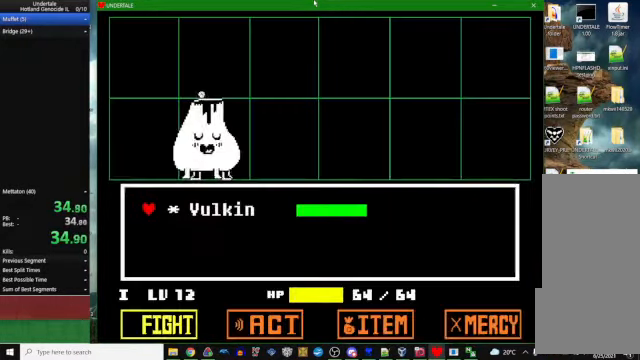
{"keys": [], "events": [[67, "z", "down"], [133, "z", "up"]]}
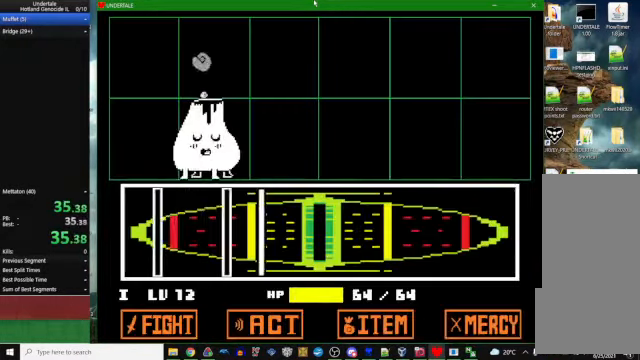
{"keys": [], "events": [[33, "z", "down"], [67, "z", "up"], [133, "z", "down"], [167, "z", "up"], [200, "z", "down"], [267, "z", "up"], [300, "z", "down"], [467, "z", "up"]]}
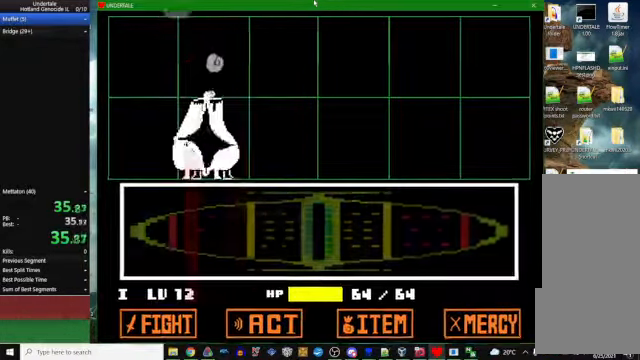
{"keys": ["up", "z"], "events": [[233, "up", "down"], [333, "z", "down"]]}
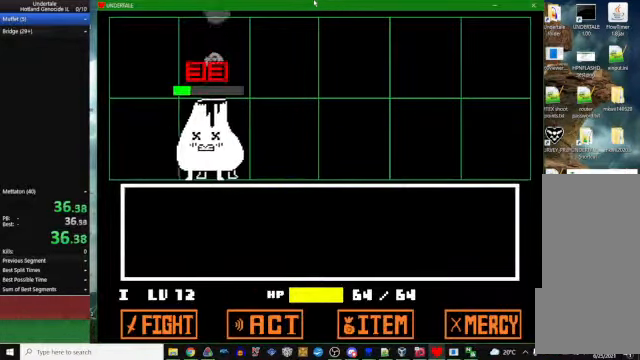
{"keys": ["up", "z"], "events": []}
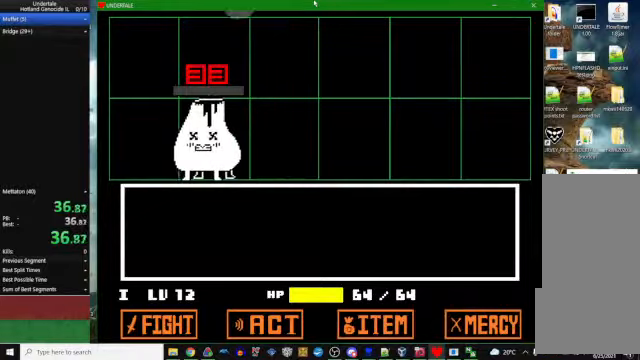
{"keys": ["up", "z"], "events": []}
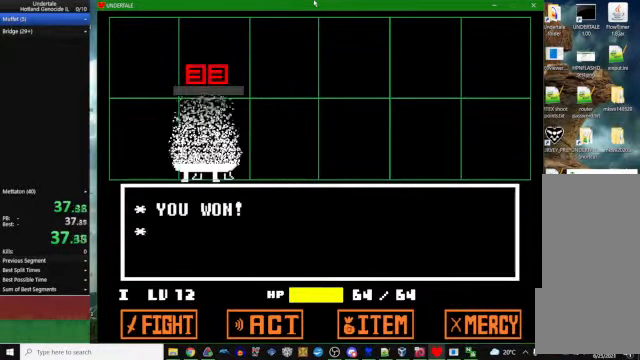
{"keys": ["up", "z"], "events": []}
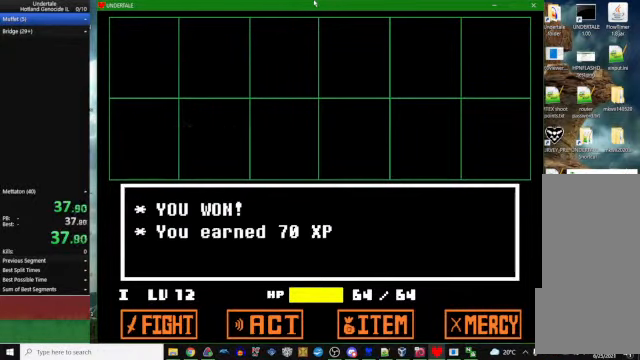
{"keys": ["up", "z"], "events": []}
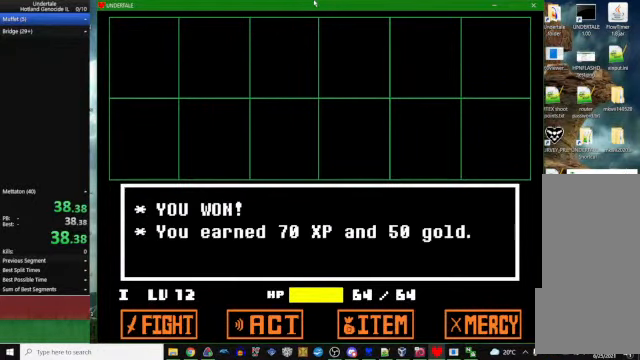
{"keys": ["up"], "events": [[433, "z", "up"]]}
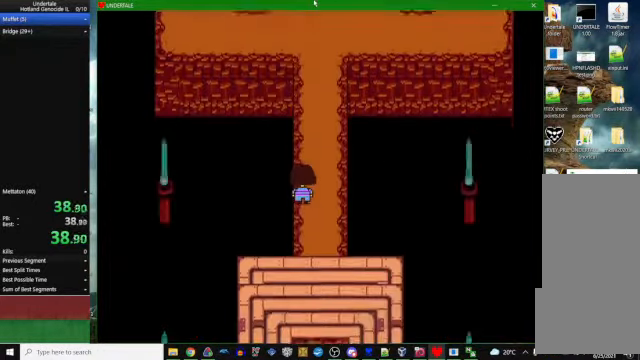
{"keys": ["up"], "events": [[66, "z", "down"], [133, "x", "down"], [133, "z", "up"], [200, "x", "up"], [200, "z", "down"], [233, "x", "down"], [266, "z", "up"], [333, "x", "up"], [333, "z", "down"], [400, "x", "down"], [400, "z", "up"], [466, "x", "up"]]}
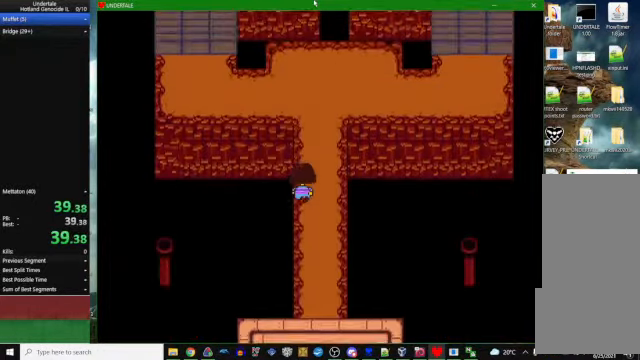
{"keys": ["left", "up"], "events": [[166, "left", "down"]]}
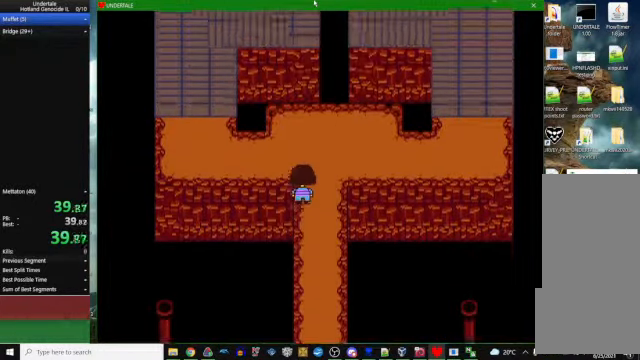
{"keys": ["left", "up"], "events": []}
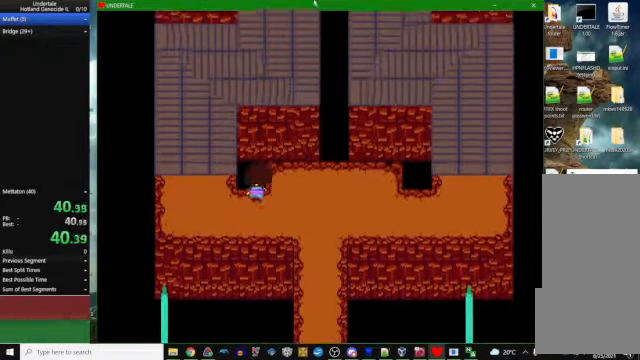
{"keys": ["right", "up"], "events": [[466, "left", "up"], [466, "right", "down"]]}
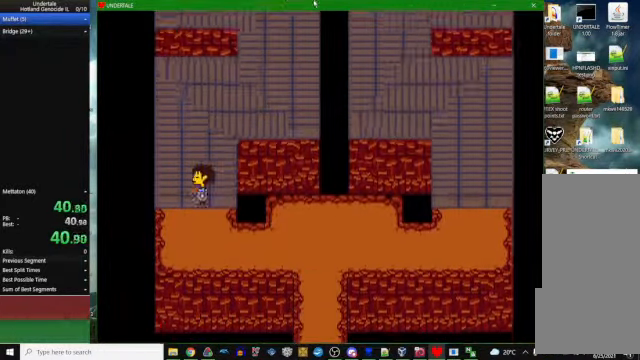
{"keys": ["left", "right", "up"], "events": [[500, "left", "down"]]}
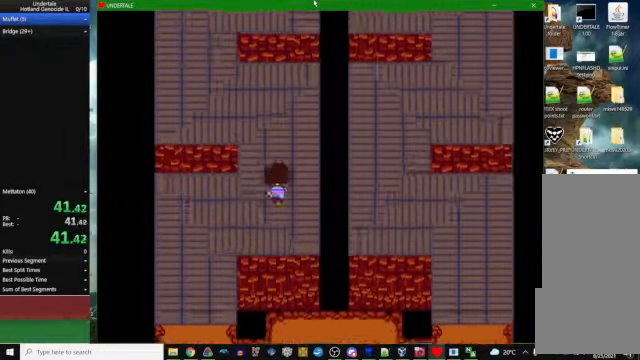
{"keys": ["right", "up"], "events": [[33, "right", "up"], [466, "left", "up"], [466, "right", "down"]]}
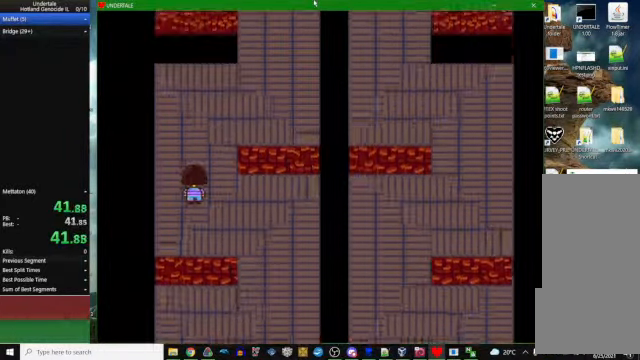
{"keys": ["right", "up"], "events": []}
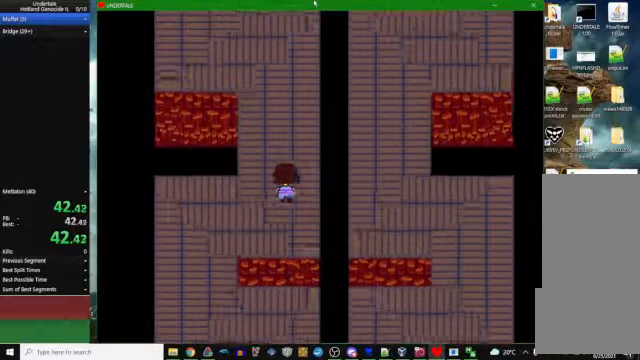
{"keys": ["left", "up"], "events": [[34, "left", "down"], [67, "right", "up"]]}
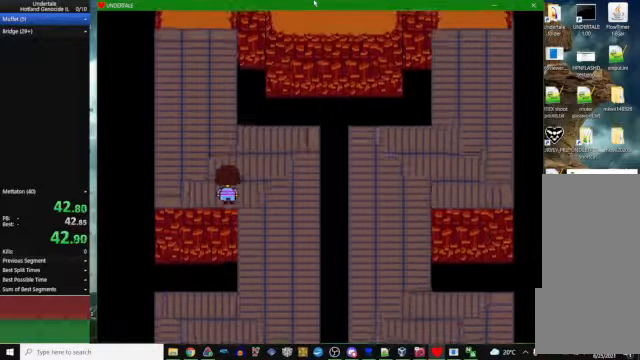
{"keys": ["right", "up"], "events": [[200, "left", "up"], [200, "right", "down"]]}
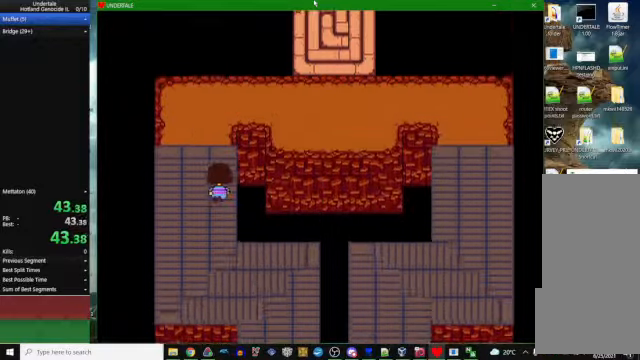
{"keys": ["right", "up"], "events": []}
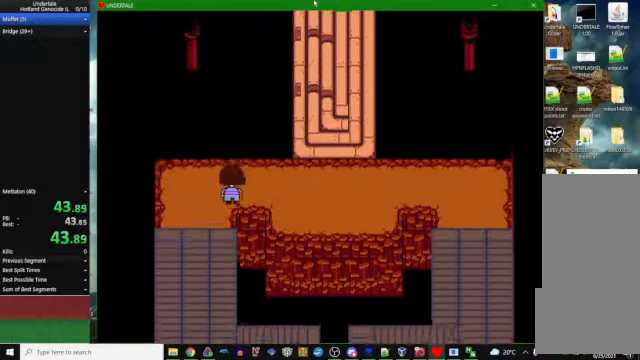
{"keys": ["right", "up"], "events": [[167, "down", "down"], [367, "down", "up"]]}
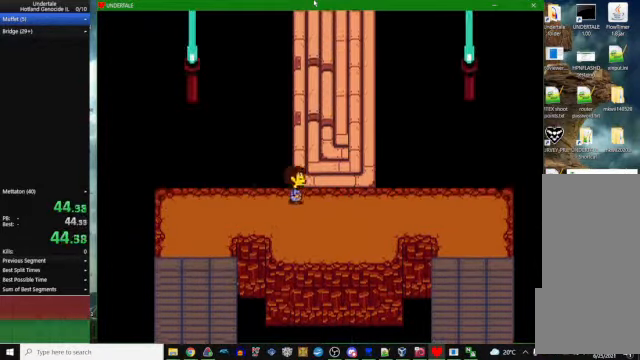
{"keys": ["right", "up"], "events": []}
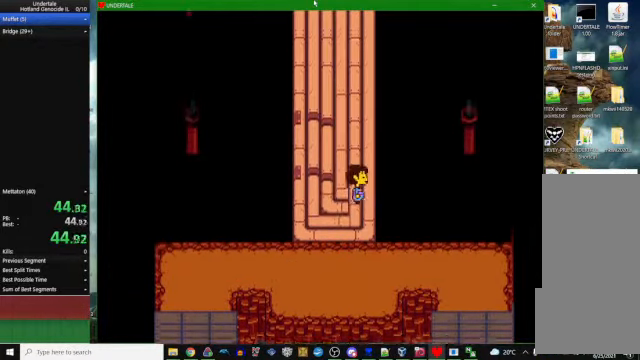
{"keys": ["up"], "events": [[167, "right", "up"]]}
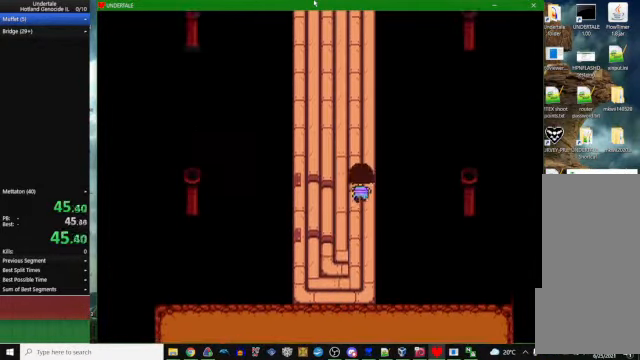
{"keys": ["up", "x"], "events": [[367, "z", "down"], [434, "x", "down"], [467, "z", "up"]]}
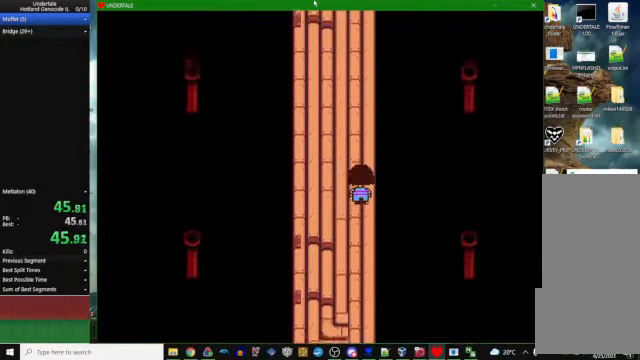
{"keys": ["up"], "events": [[34, "x", "up"], [200, "z", "down"], [267, "x", "down"], [267, "z", "up"], [334, "x", "up"]]}
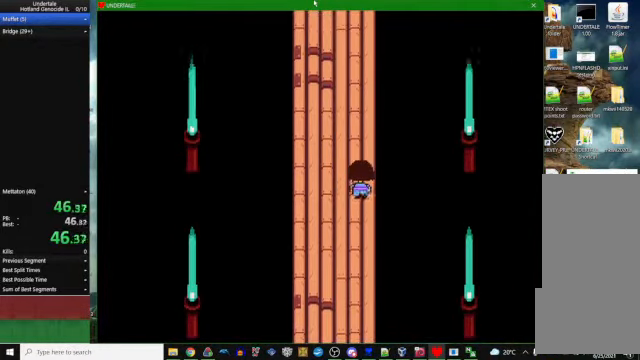
{"keys": ["up"], "events": [[34, "z", "down"], [100, "x", "down"], [134, "z", "up"], [167, "x", "up"]]}
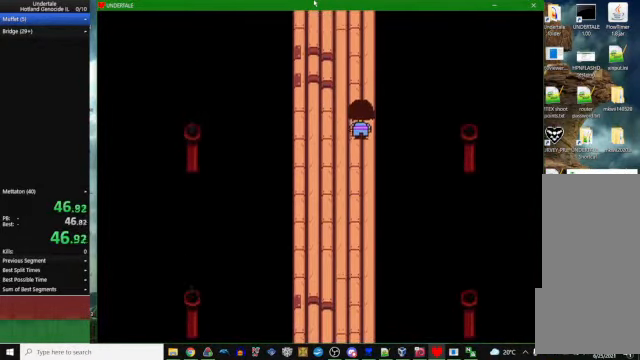
{"keys": ["up"], "events": []}
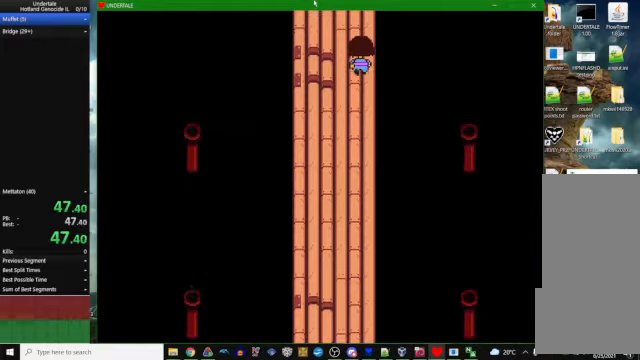
{"keys": ["x"], "events": [[133, "c", "down"], [133, "z", "down"], [200, "c", "up"], [200, "right", "down"], [200, "z", "up"], [233, "z", "down"], [267, "z", "up"], [300, "z", "down"], [367, "z", "up"], [400, "right", "up"], [400, "up", "up"], [400, "z", "down"], [467, "x", "down"], [467, "z", "up"]]}
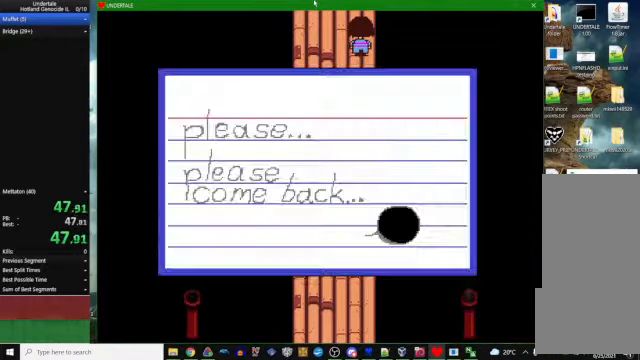
{"keys": ["right"], "events": [[33, "x", "up"], [33, "z", "down"], [133, "x", "down"], [133, "z", "up"], [167, "z", "down"], [233, "x", "up"], [233, "z", "up"], [267, "right", "down"]]}